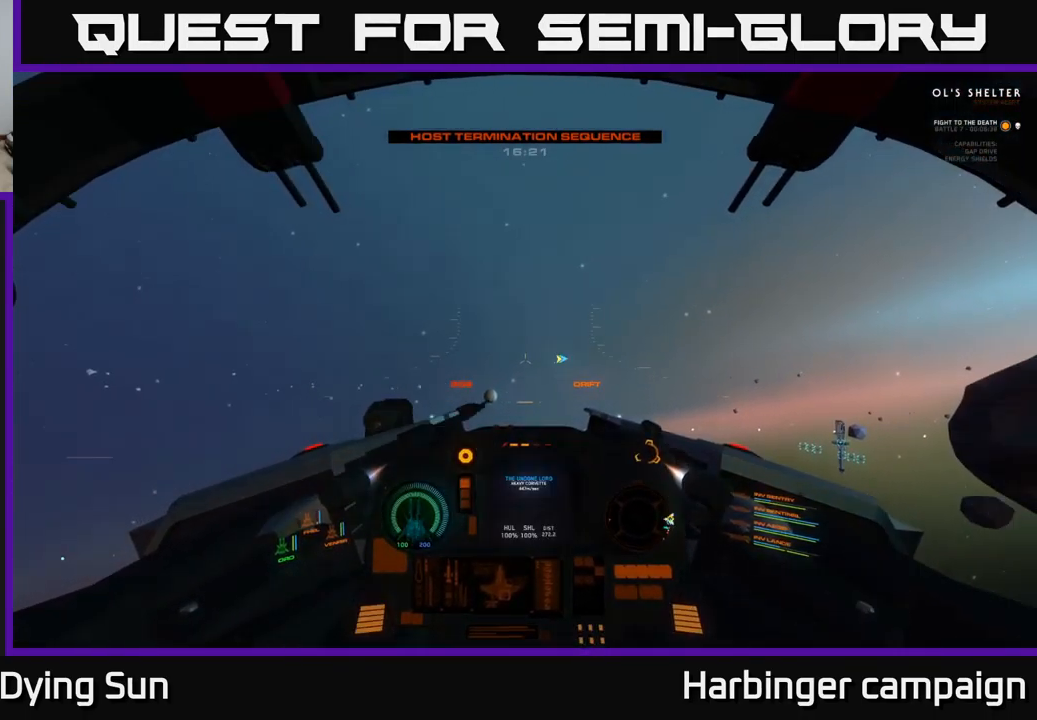
Gameplay with a controller (Xbox layout); each line is a JSON object with the inputs held at the frame after it. "events" lists button and stick changes between this image and that frame as [ms after this image, input, new state], when the widget could be followed in between.
{"buttons": ["L1"], "left_stick": "center", "right_stick": "right", "events": []}
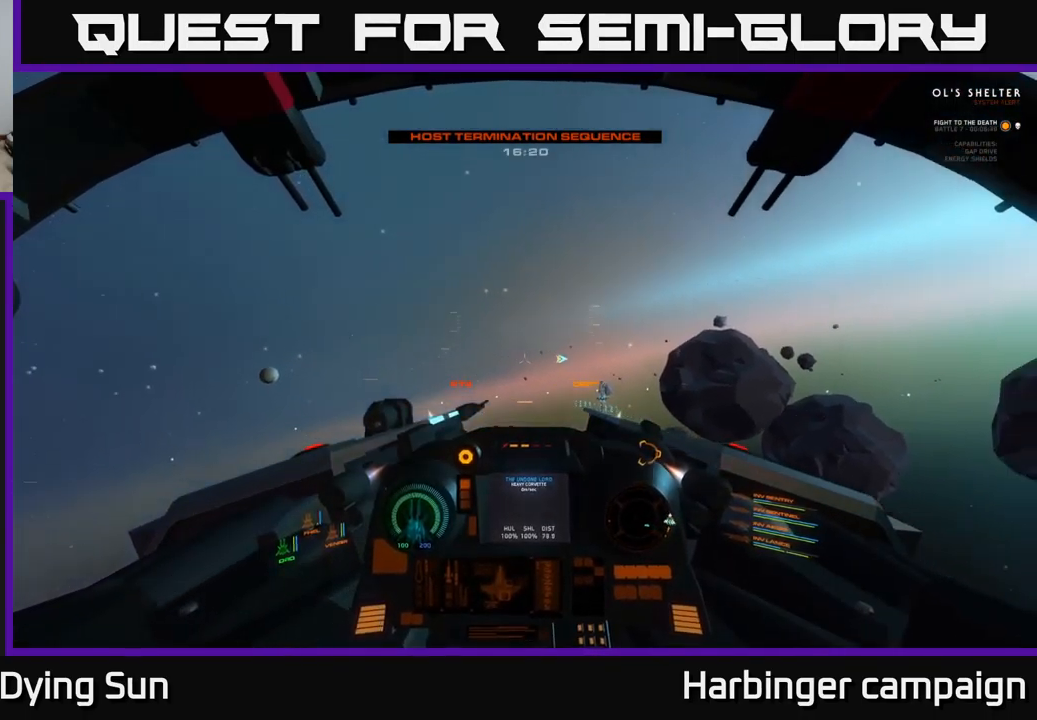
{"buttons": ["L2"], "left_stick": "center", "right_stick": "left", "events": [[350, "L1", "up"], [400, "right_stick", "down"], [417, "L2", "down"], [484, "right_stick", "left"]]}
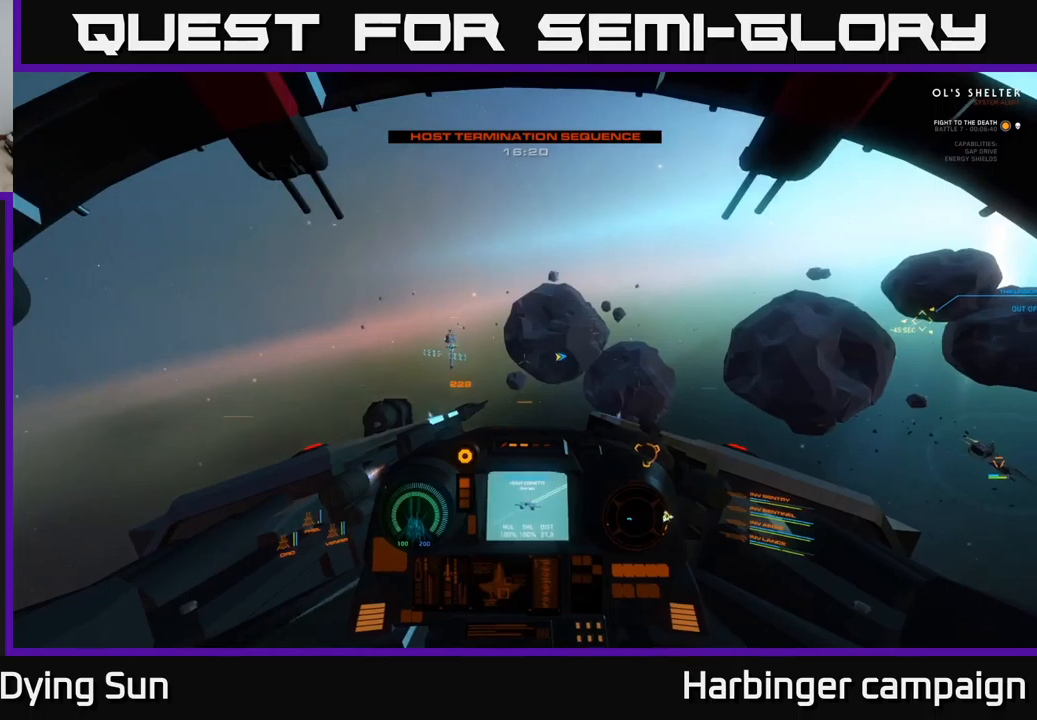
{"buttons": ["L2"], "left_stick": "center", "right_stick": "center", "events": [[116, "right_stick", "center"], [183, "right_stick", "down-right"], [350, "right_stick", "center"]]}
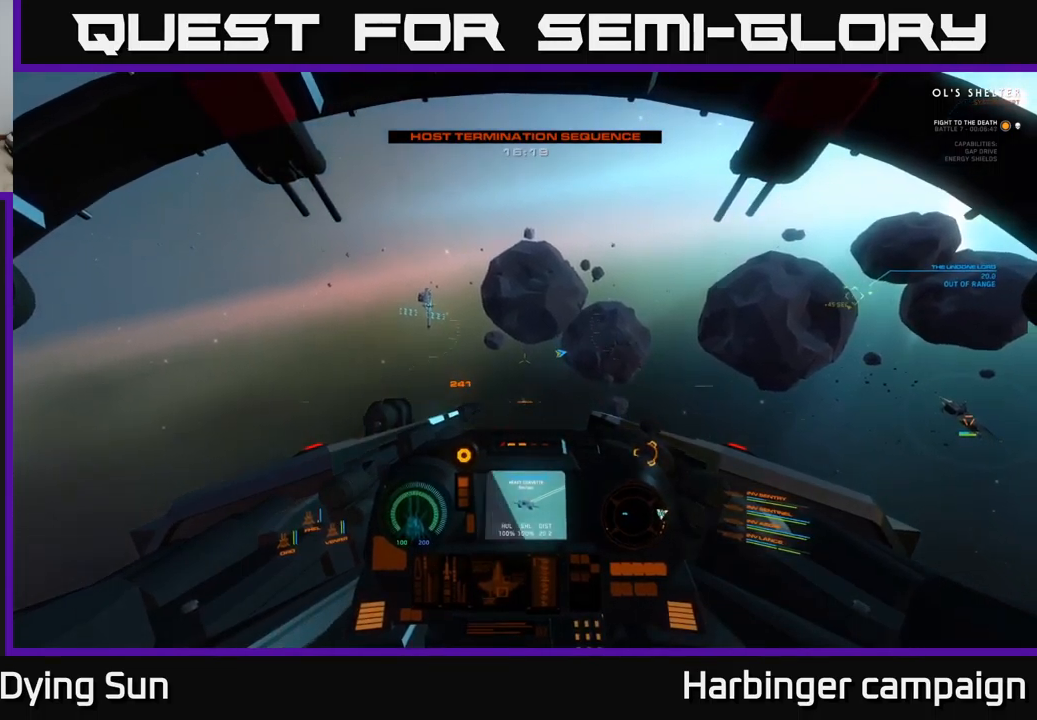
{"buttons": ["L2"], "left_stick": "center", "right_stick": "right", "events": [[83, "right_stick", "right"]]}
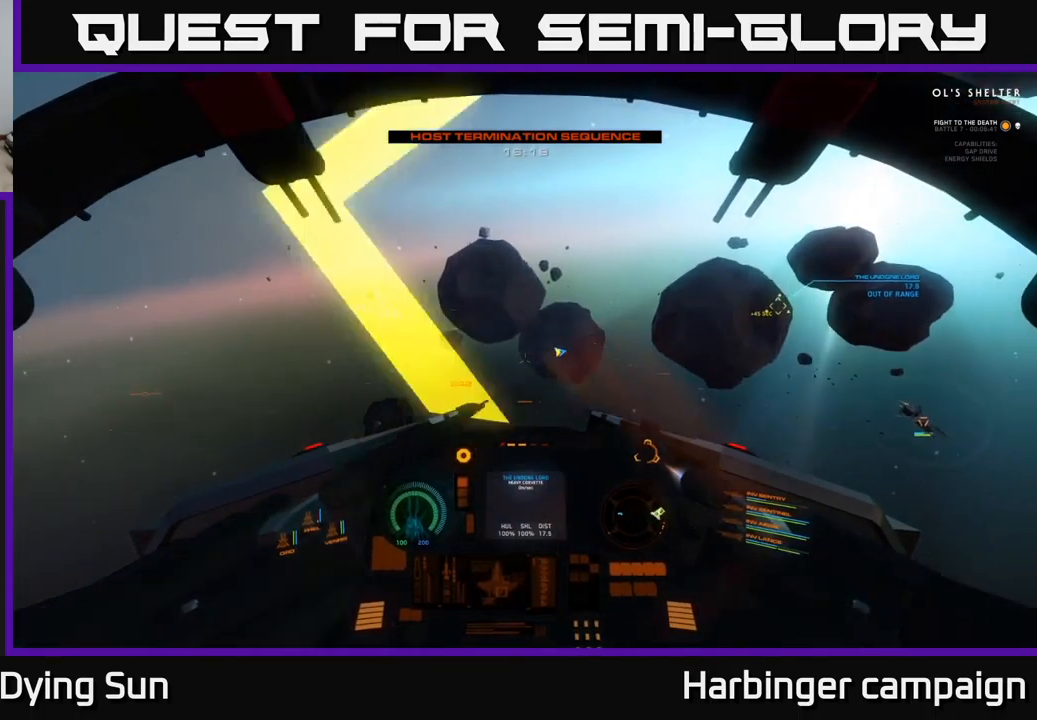
{"buttons": ["L2"], "left_stick": "center", "right_stick": "right", "events": []}
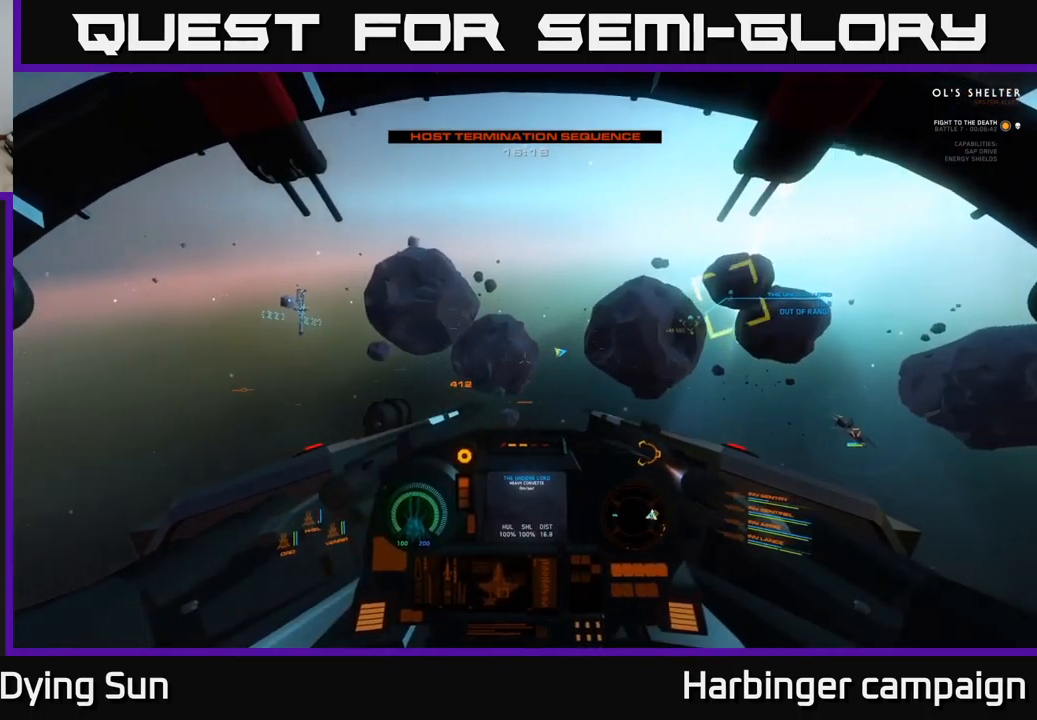
{"buttons": ["L2"], "left_stick": "center", "right_stick": "right", "events": []}
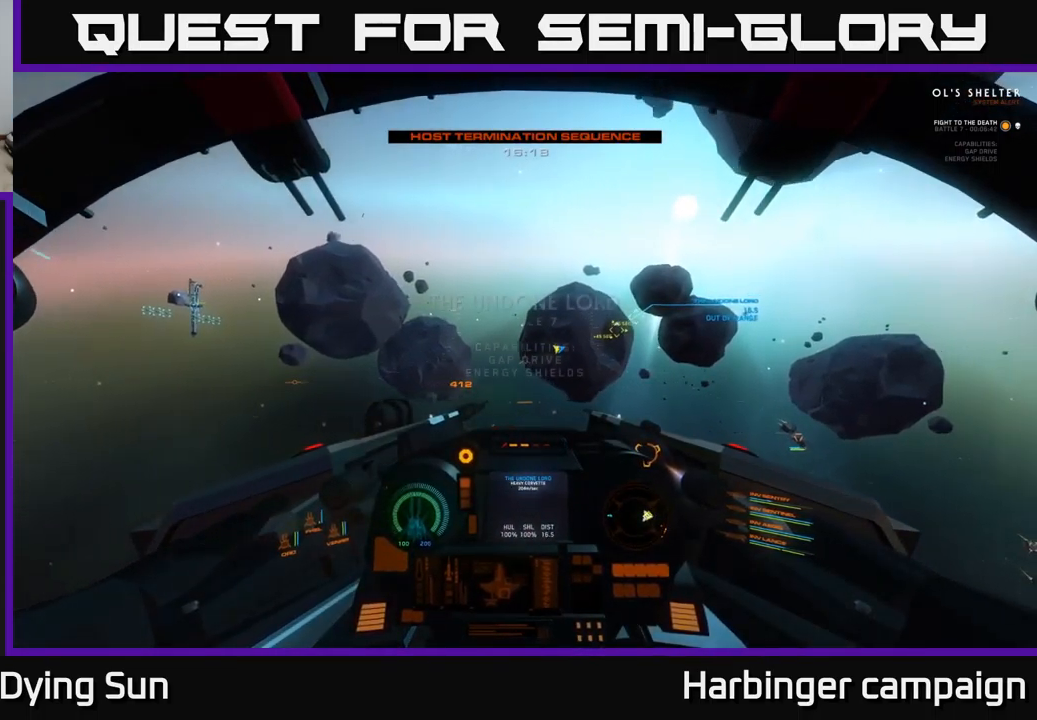
{"buttons": ["SELECT"], "left_stick": "center", "right_stick": "center", "events": [[383, "right_stick", "center"], [400, "L2", "up"], [433, "SELECT", "down"]]}
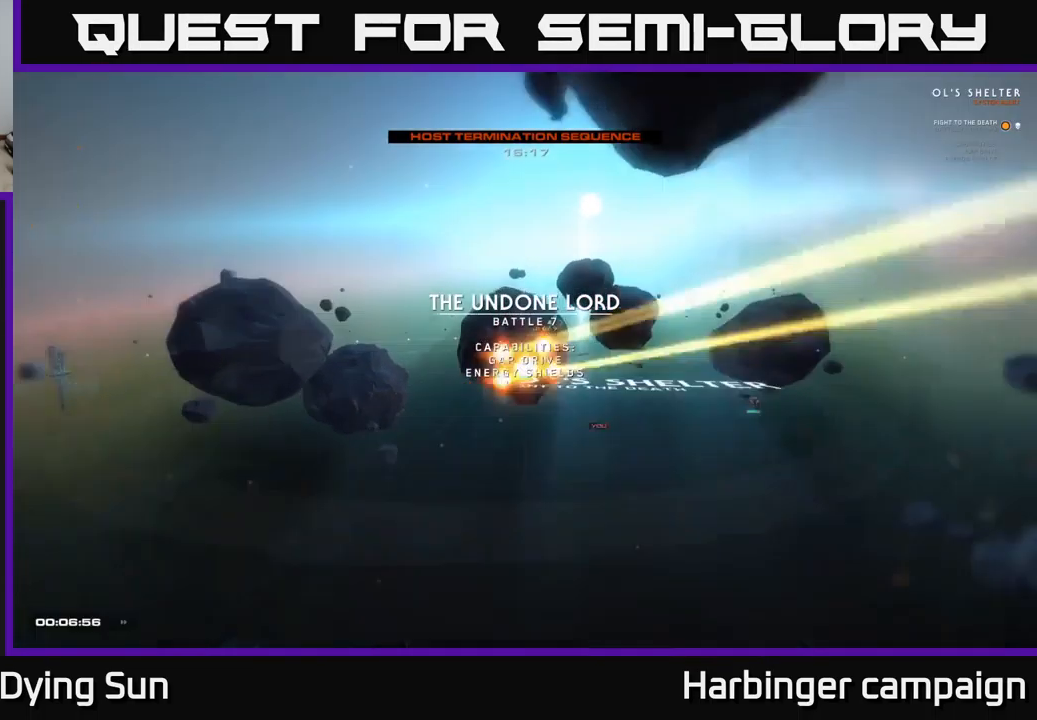
{"buttons": [], "left_stick": "up-right", "right_stick": "center", "events": [[33, "SELECT", "up"], [466, "left_stick", "up-right"]]}
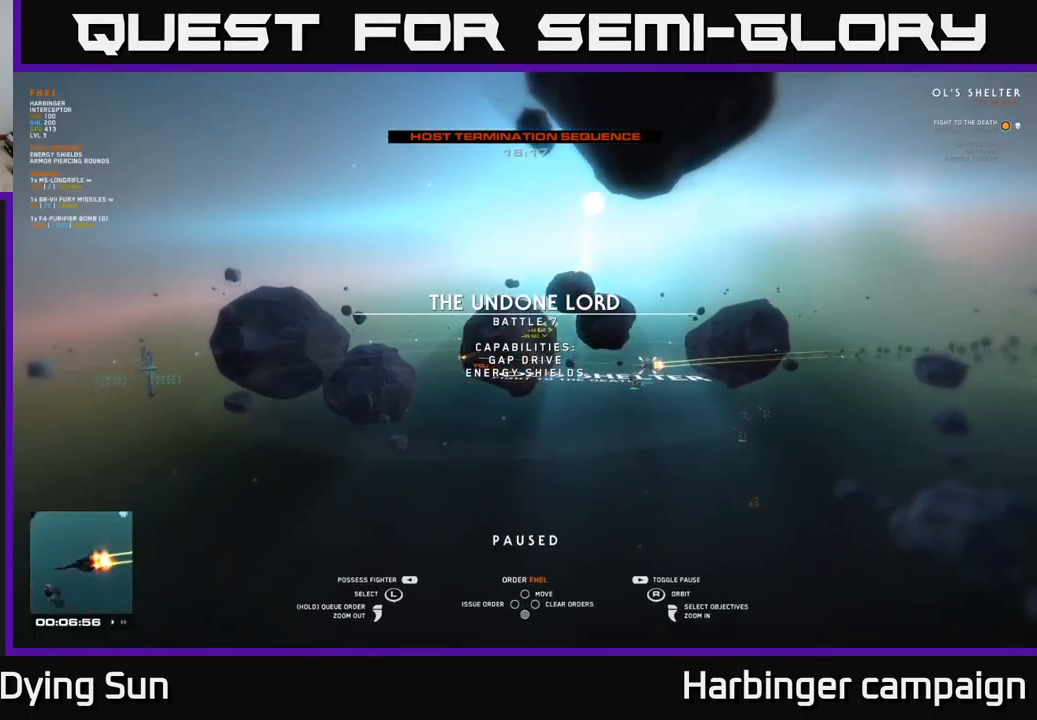
{"buttons": [], "left_stick": "center", "right_stick": "center", "events": [[50, "right_stick", "left"], [133, "left_stick", "center"], [250, "right_stick", "center"], [266, "left_stick", "up"], [450, "left_stick", "center"]]}
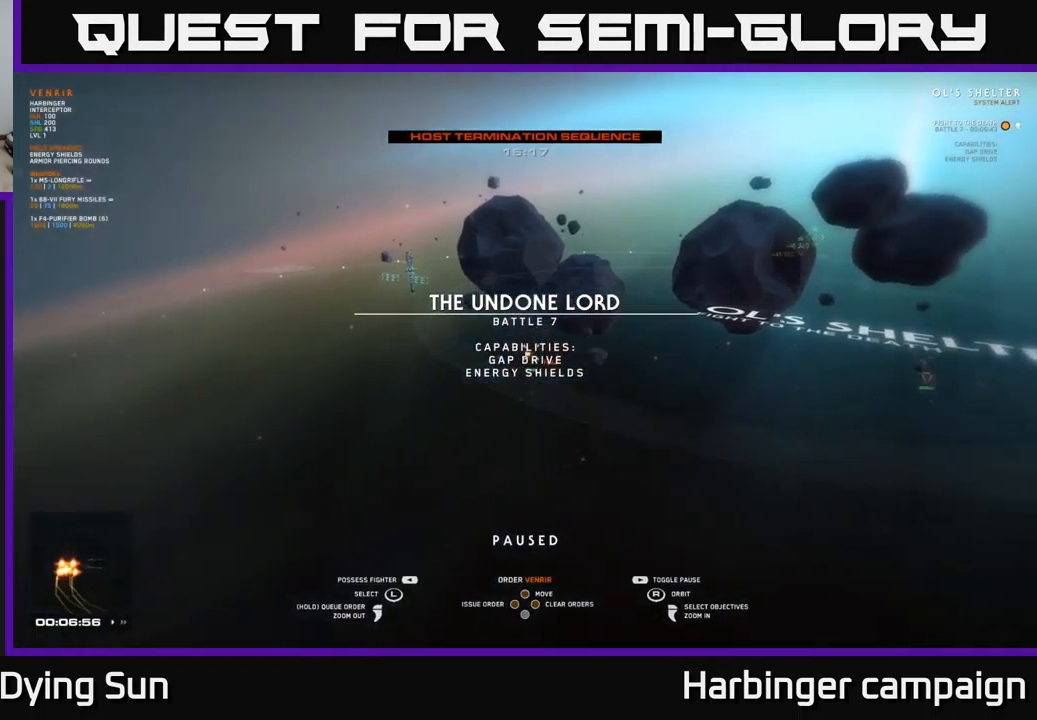
{"buttons": [], "left_stick": "up", "right_stick": "center", "events": [[66, "left_stick", "up-right"], [216, "left_stick", "center"], [383, "left_stick", "up"]]}
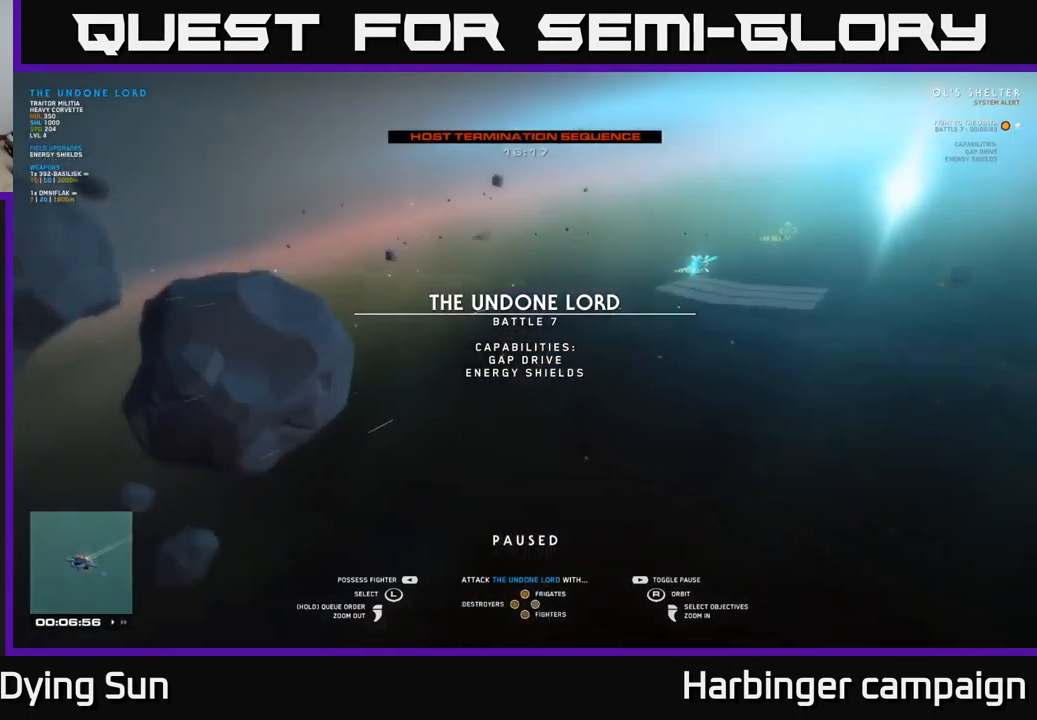
{"buttons": [], "left_stick": "center", "right_stick": "left", "events": [[33, "left_stick", "center"], [300, "right_stick", "left"]]}
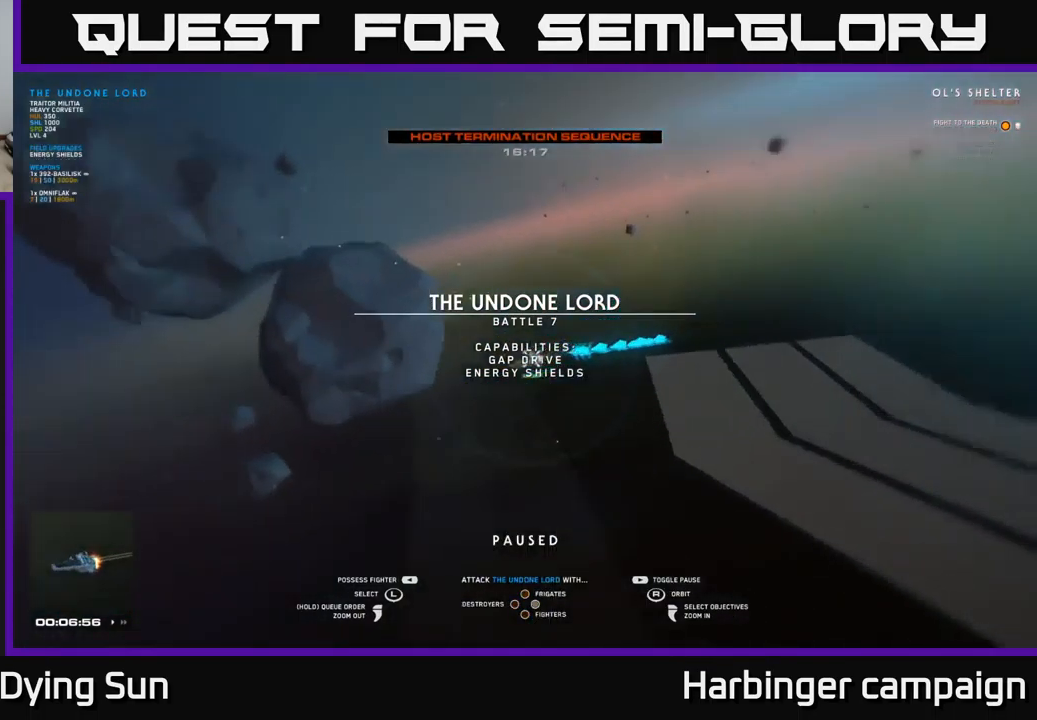
{"buttons": ["X"], "left_stick": "center", "right_stick": "center", "events": [[133, "right_stick", "center"], [266, "right_stick", "down"], [383, "right_stick", "center"], [466, "X", "down"]]}
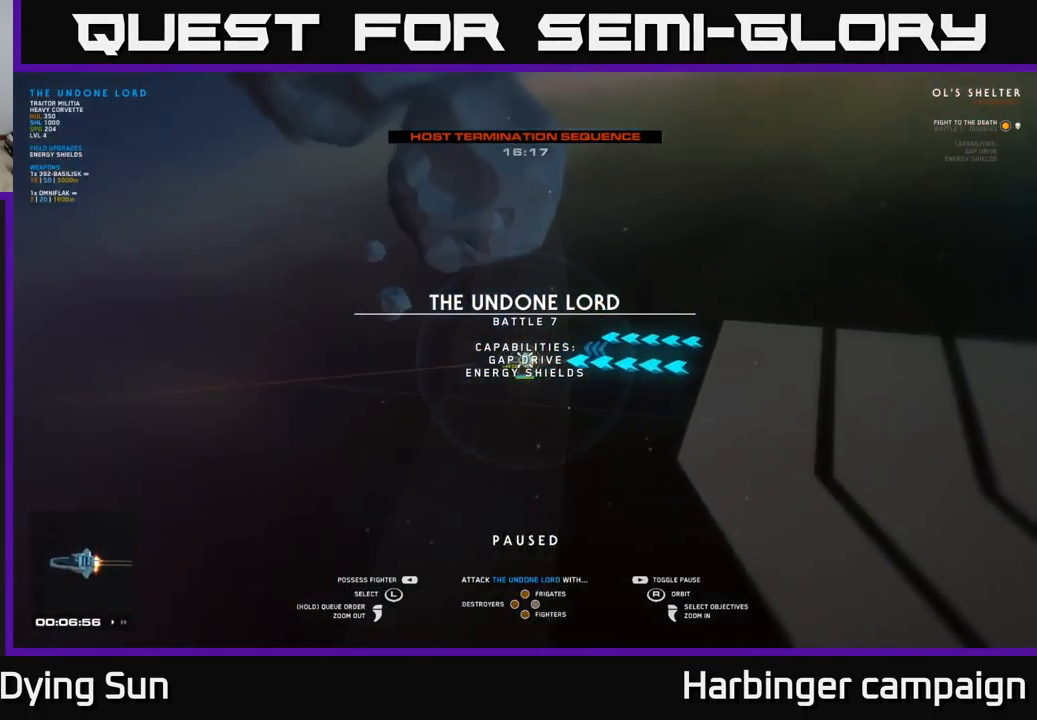
{"buttons": [], "left_stick": "center", "right_stick": "center", "events": [[50, "X", "up"], [133, "Y", "down"], [183, "Y", "up"], [350, "SELECT", "down"], [467, "SELECT", "up"]]}
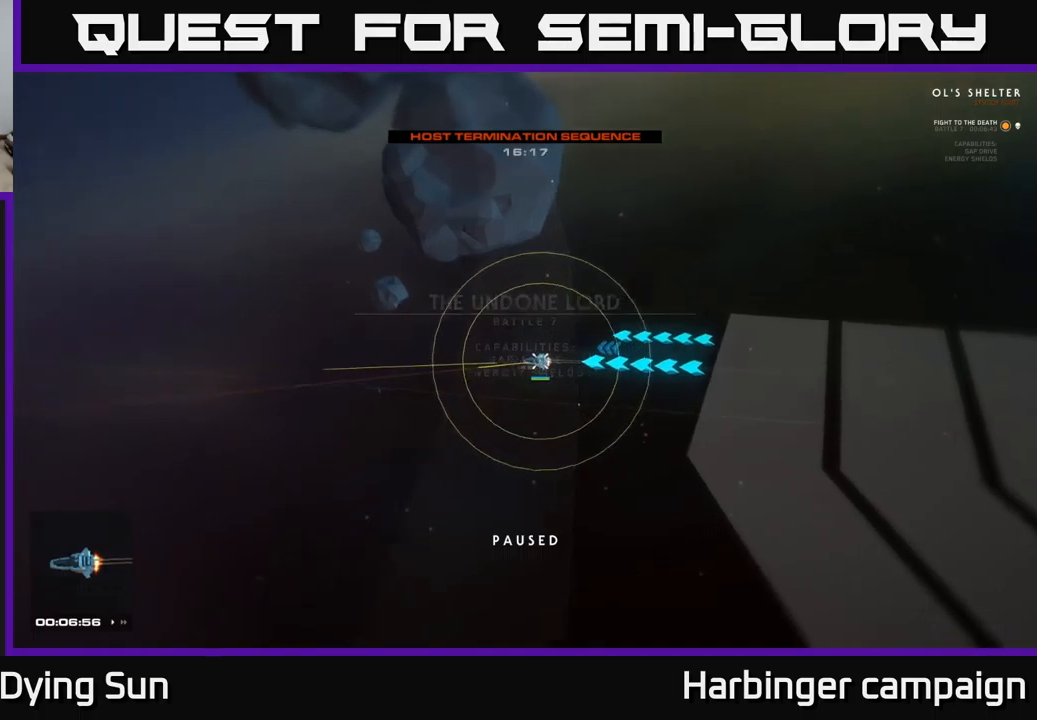
{"buttons": [], "left_stick": "center", "right_stick": "center", "events": [[200, "right_stick", "right"], [450, "right_stick", "center"]]}
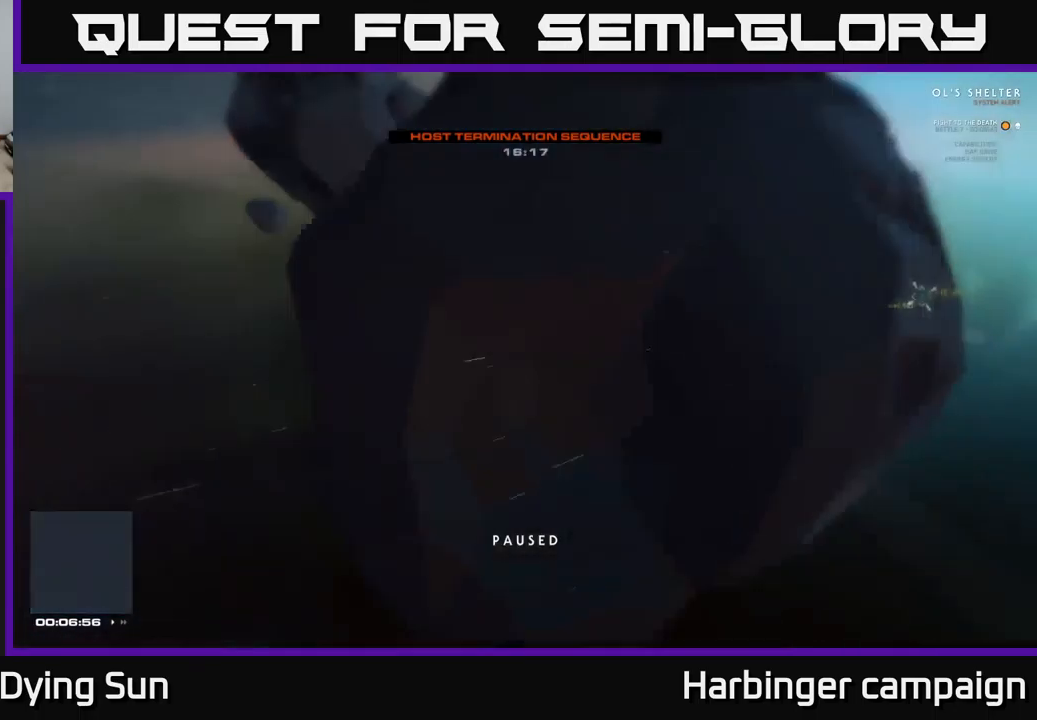
{"buttons": [], "left_stick": "center", "right_stick": "center", "events": [[217, "right_stick", "right"], [500, "right_stick", "center"]]}
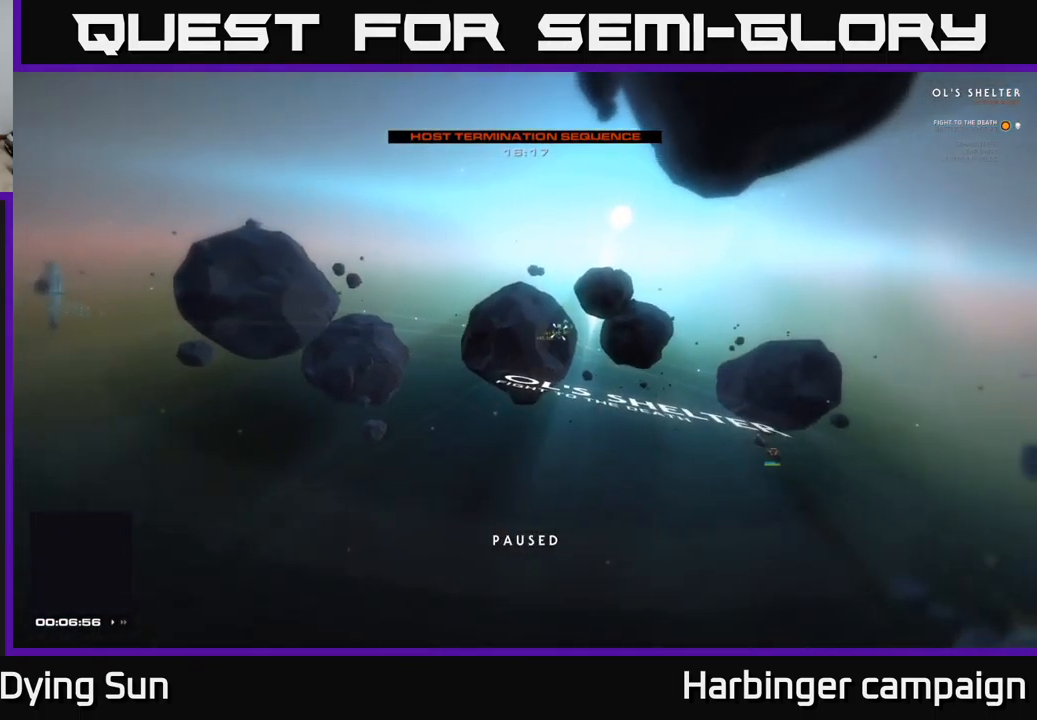
{"buttons": ["L2"], "left_stick": "center", "right_stick": "right", "events": [[183, "L2", "down"], [233, "right_stick", "right"]]}
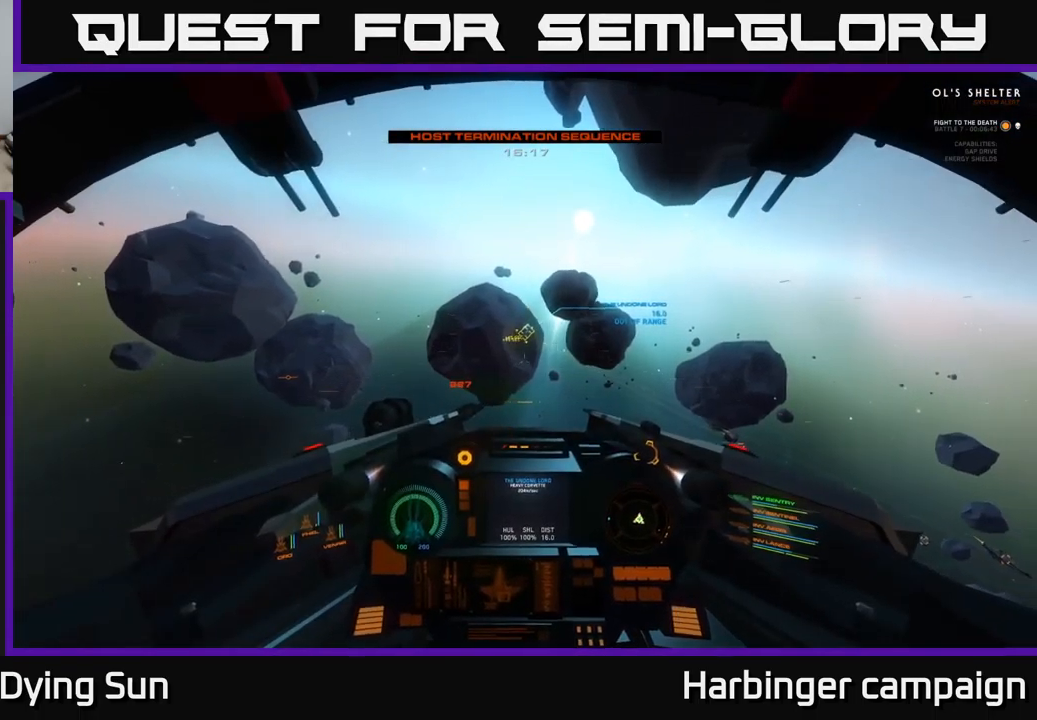
{"buttons": ["L2"], "left_stick": "center", "right_stick": "center", "events": [[300, "right_stick", "center"]]}
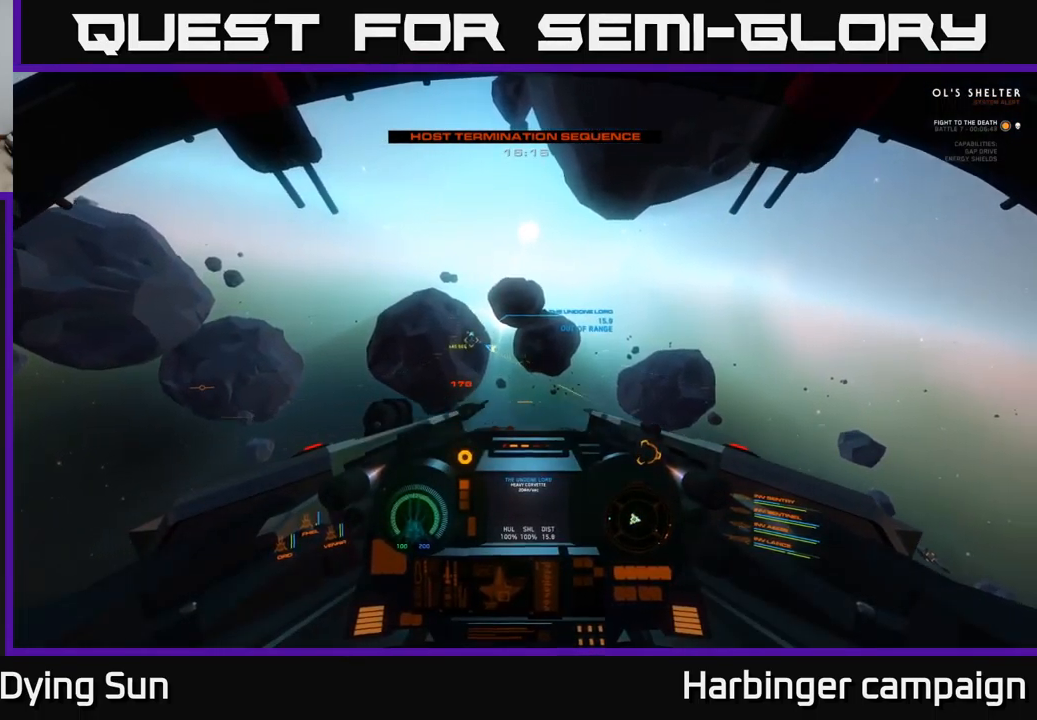
{"buttons": ["L2"], "left_stick": "center", "right_stick": "center", "events": [[250, "right_stick", "right"], [417, "L2", "up"], [433, "right_stick", "center"], [483, "L2", "down"]]}
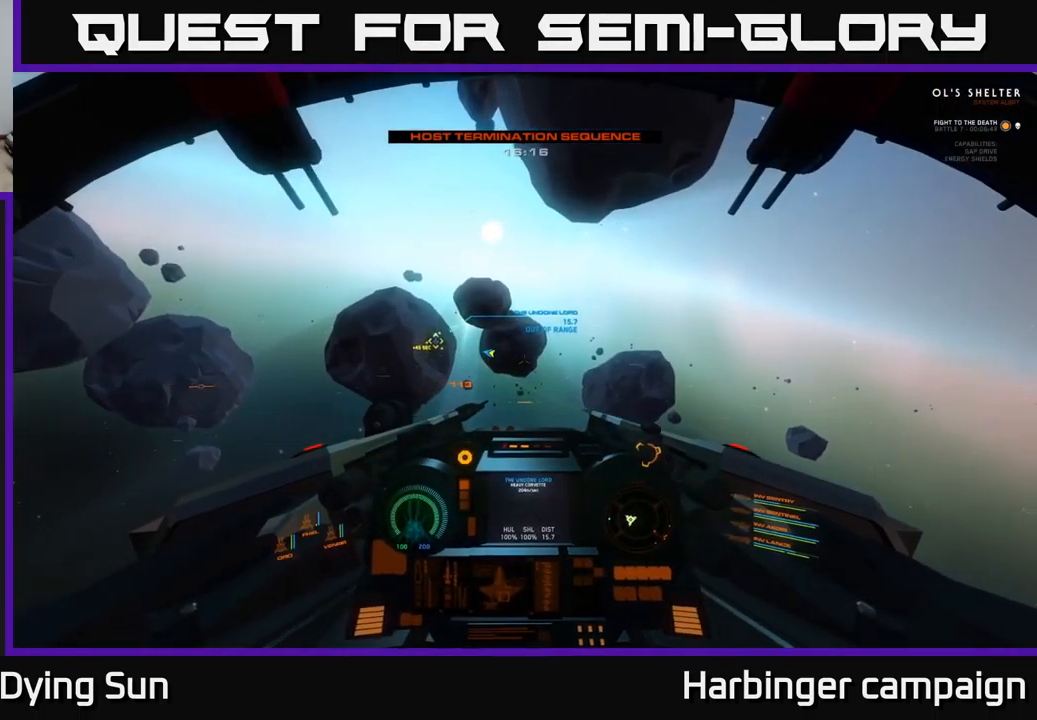
{"buttons": ["L2"], "left_stick": "center", "right_stick": "center", "events": []}
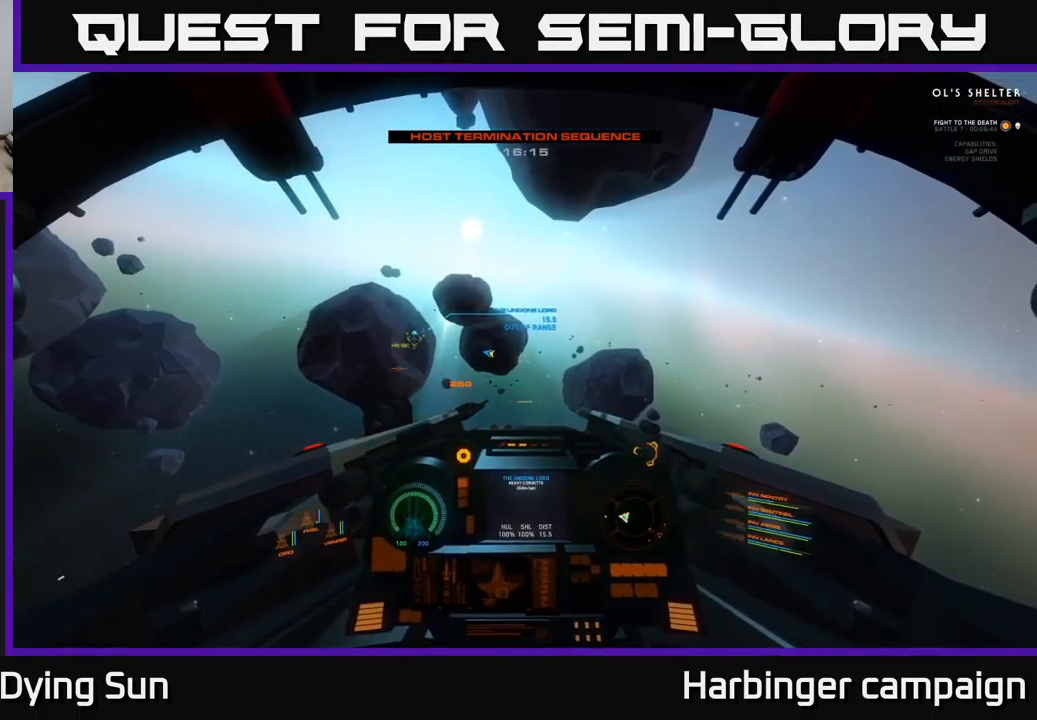
{"buttons": ["L2"], "left_stick": "center", "right_stick": "center", "events": []}
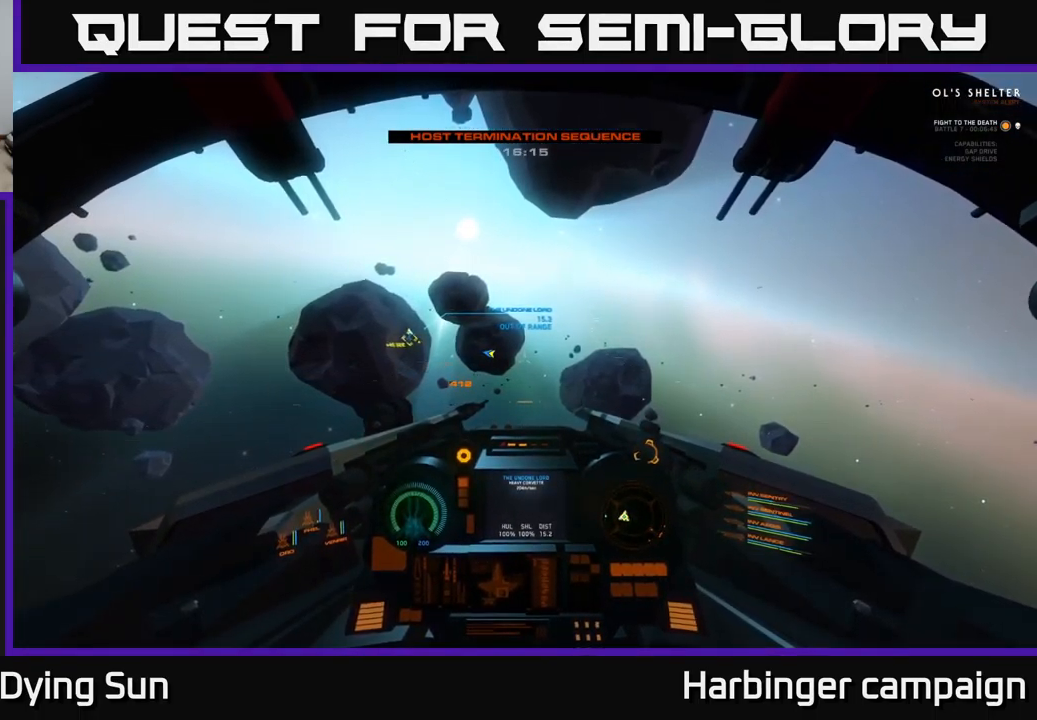
{"buttons": ["L2"], "left_stick": "center", "right_stick": "center", "events": []}
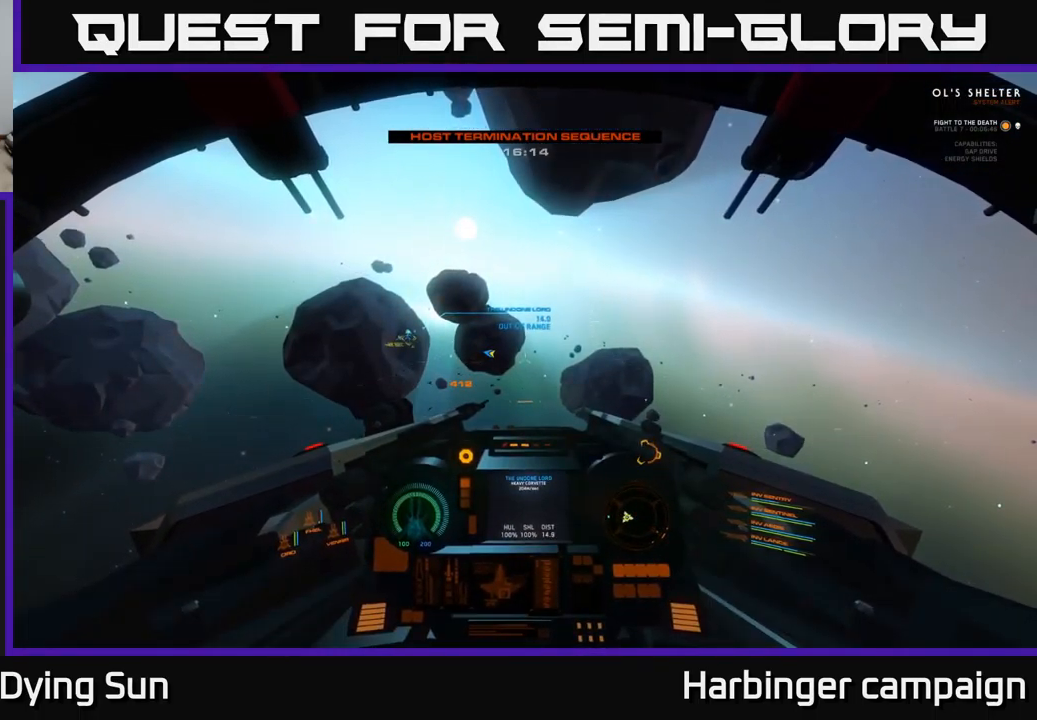
{"buttons": ["L2"], "left_stick": "center", "right_stick": "center", "events": []}
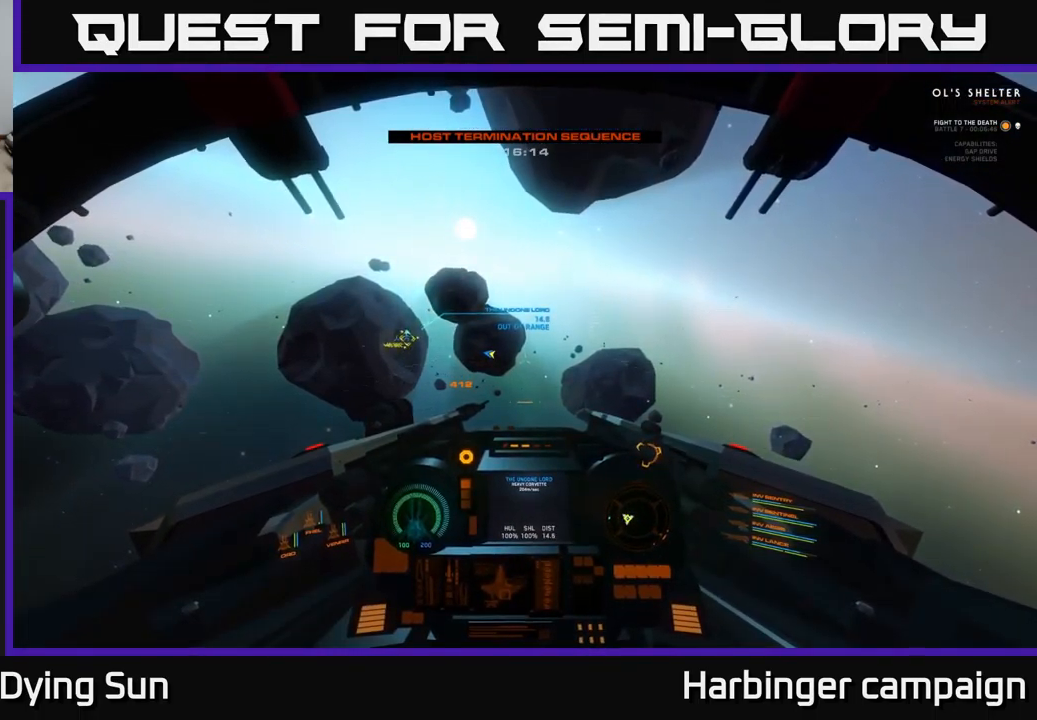
{"buttons": ["L2"], "left_stick": "center", "right_stick": "up", "events": [[466, "right_stick", "up"]]}
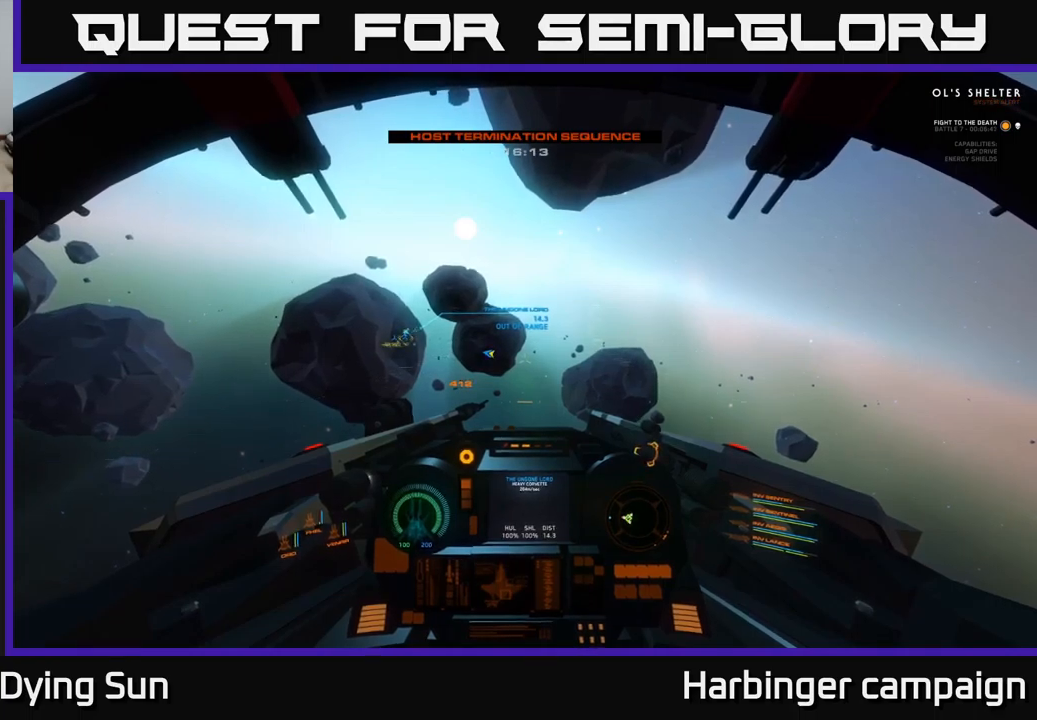
{"buttons": ["L2"], "left_stick": "center", "right_stick": "center", "events": [[100, "right_stick", "center"]]}
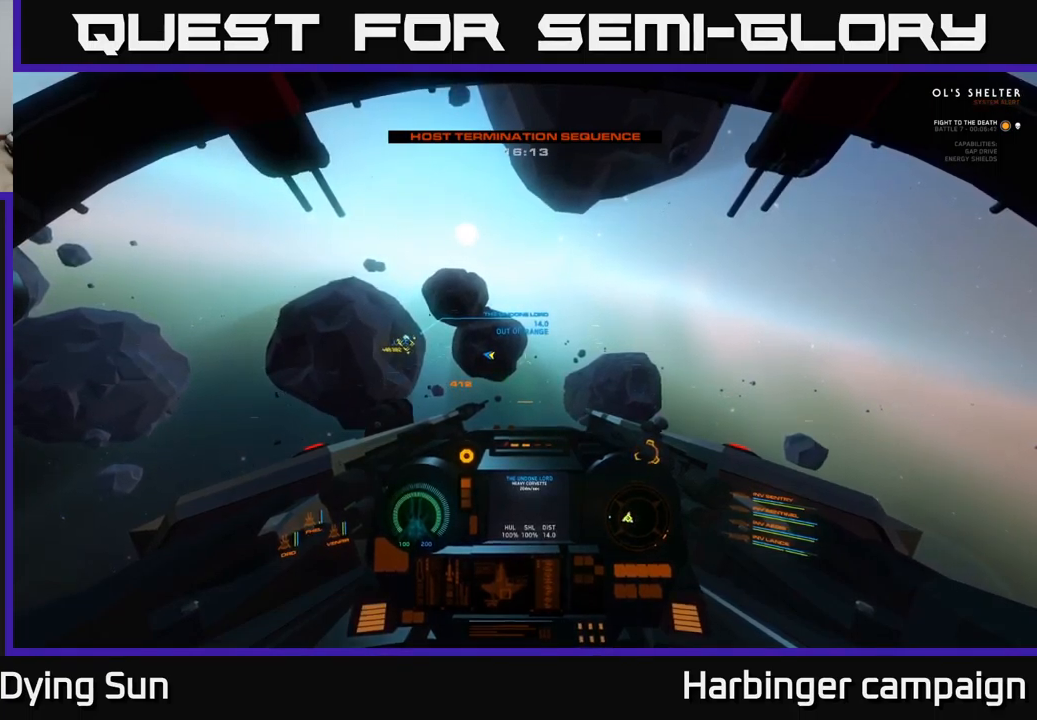
{"buttons": ["L2"], "left_stick": "center", "right_stick": "center", "events": []}
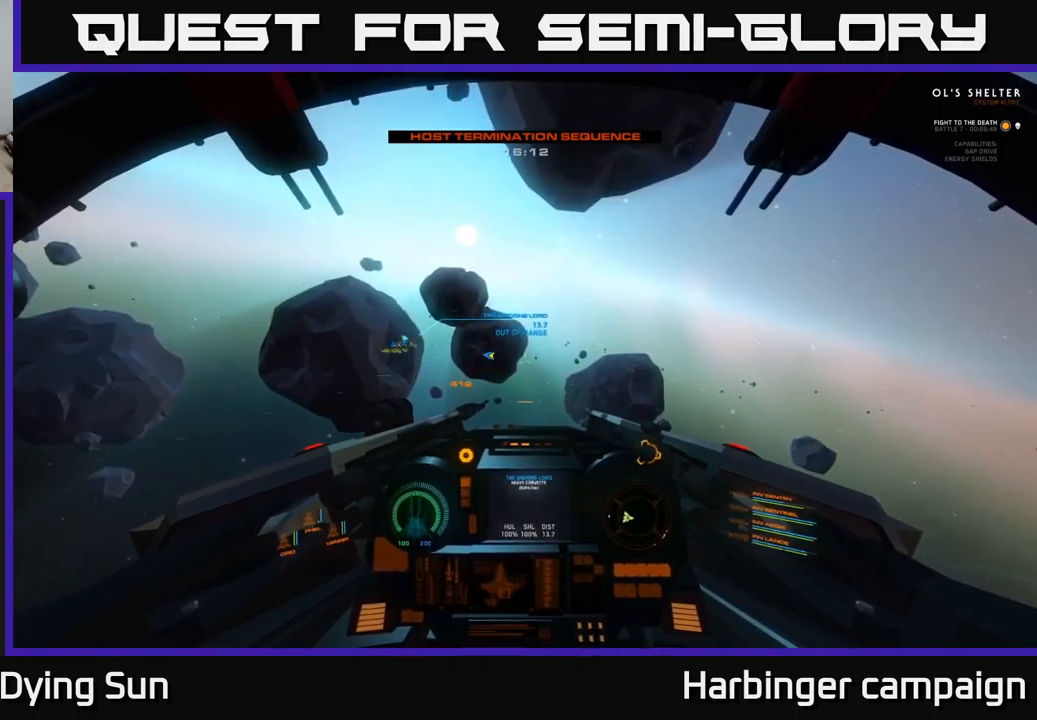
{"buttons": ["L2"], "left_stick": "center", "right_stick": "center", "events": []}
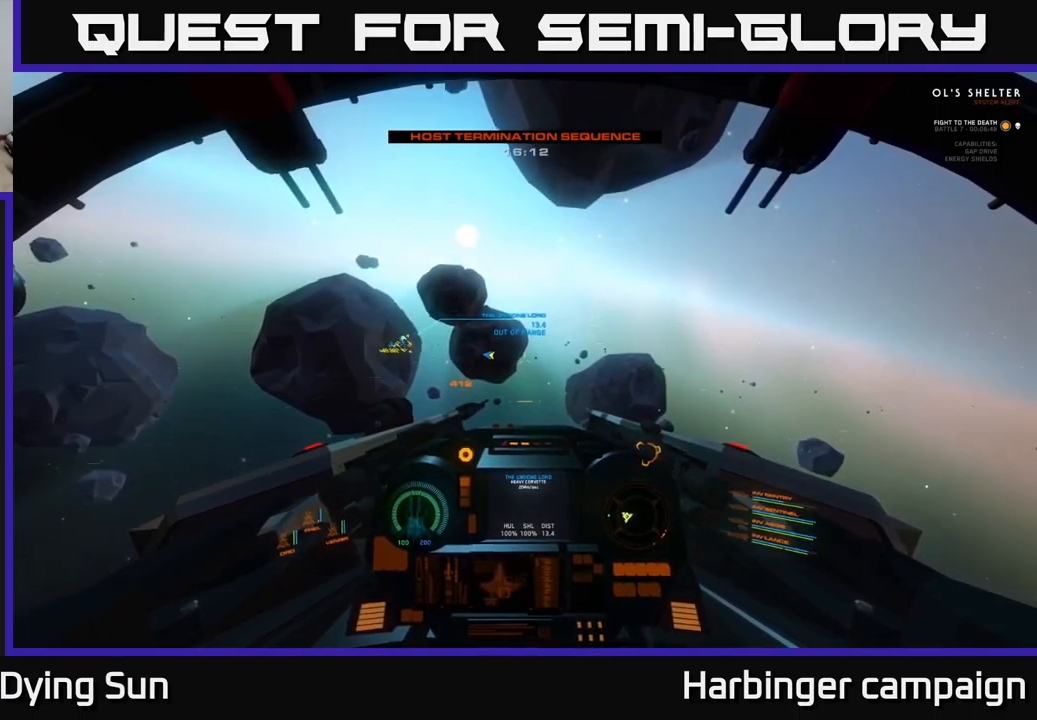
{"buttons": ["L2"], "left_stick": "center", "right_stick": "center", "events": []}
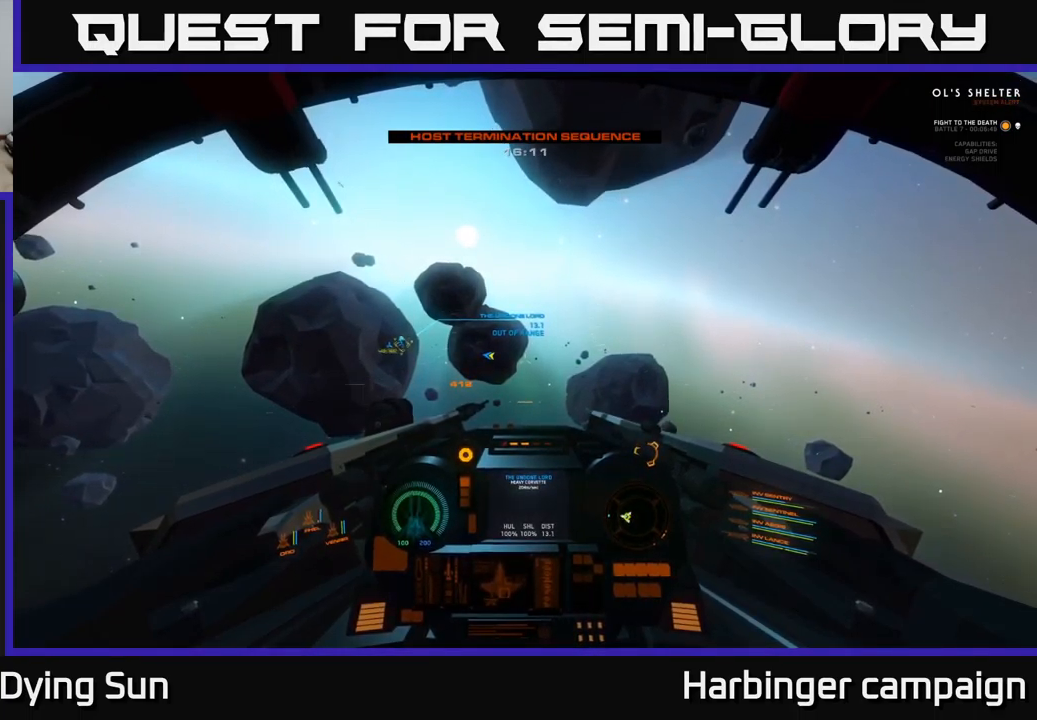
{"buttons": ["L2"], "left_stick": "center", "right_stick": "center", "events": [[84, "right_stick", "left"], [267, "right_stick", "center"]]}
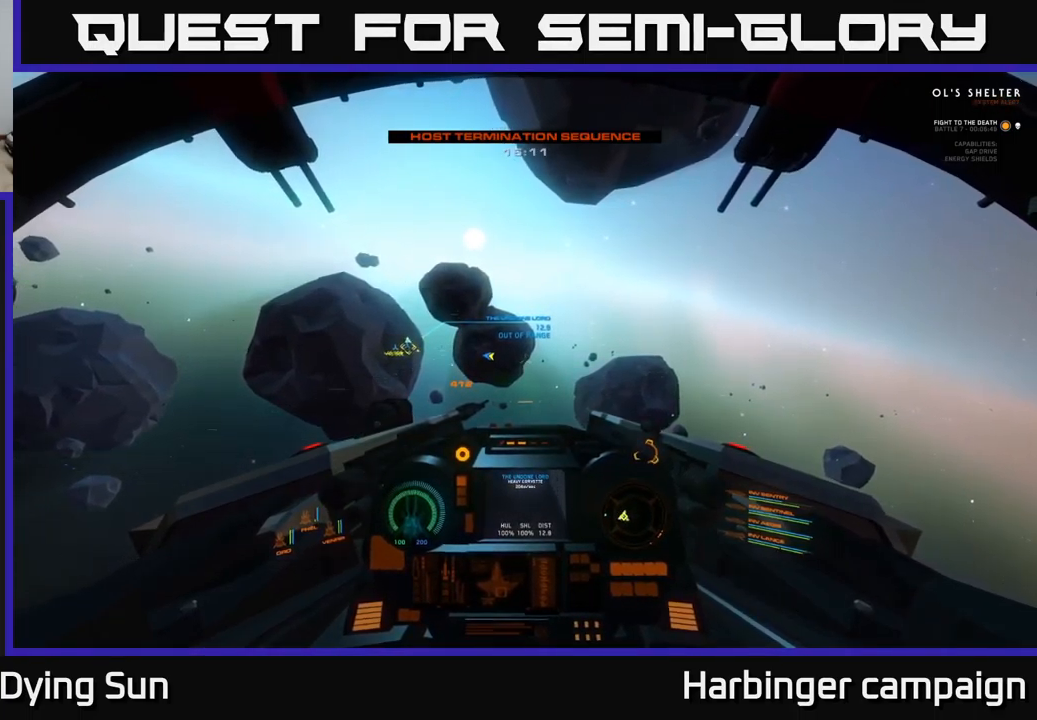
{"buttons": ["L2"], "left_stick": "center", "right_stick": "center", "events": []}
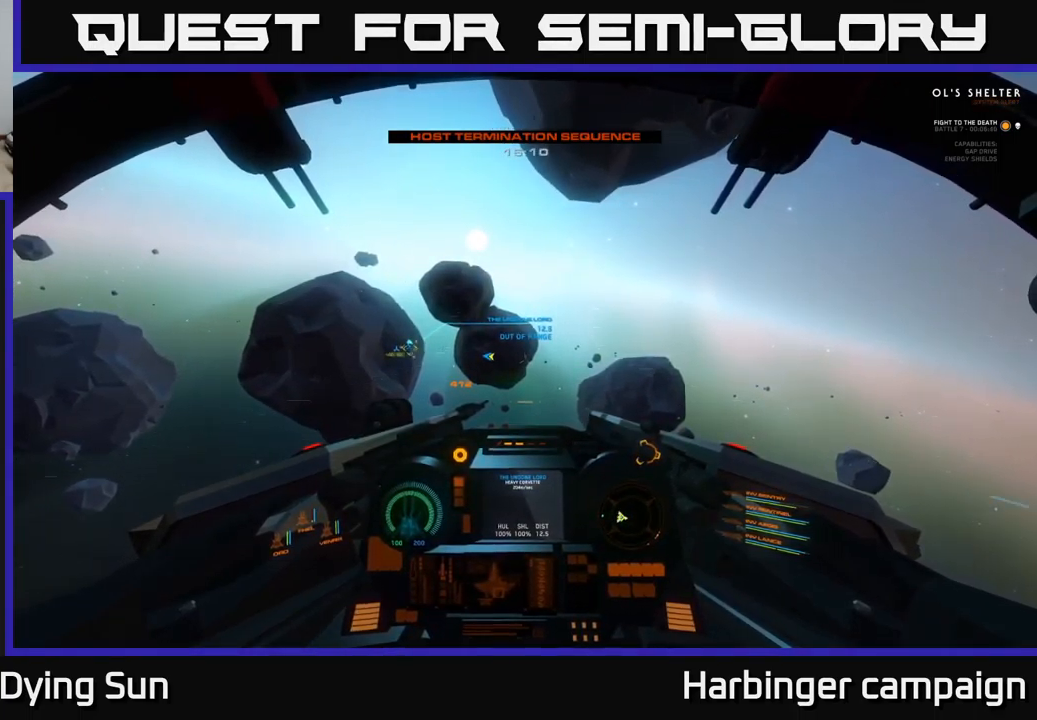
{"buttons": ["L2"], "left_stick": "center", "right_stick": "center", "events": []}